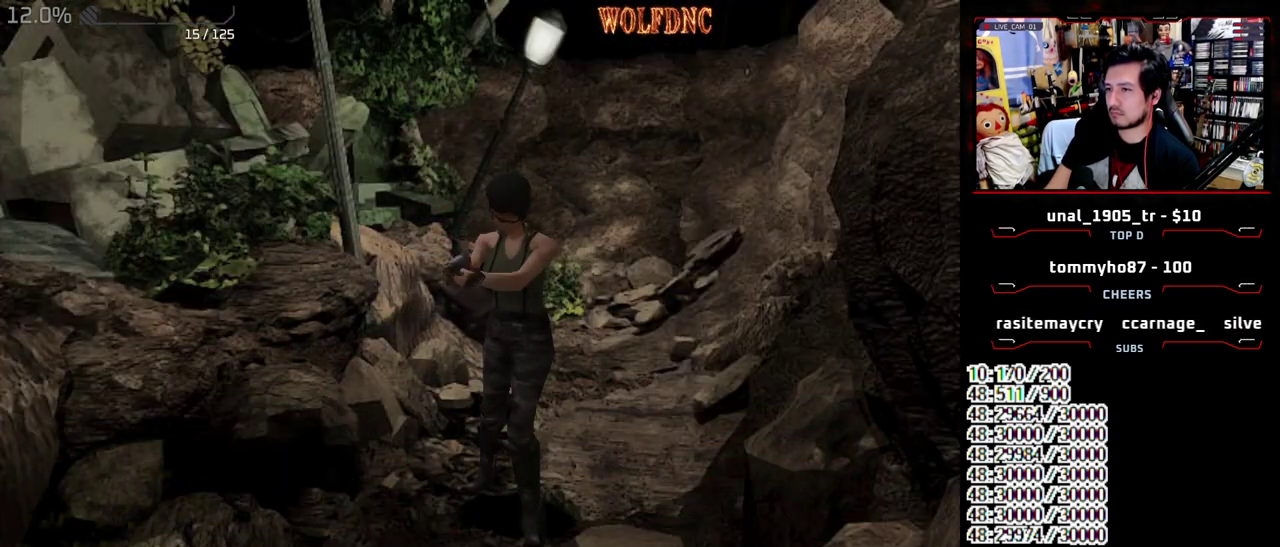
Gameplay with a controller (PlayStation layout); each line is a JSON object with the inputs held at the frame after it. "events" lists button and stick changes between this image and that frame as [ms after this image, input, new state], when the widget could be followed in between. Not read: L3 R3 SELECT.
{"buttons": ["SQUARE", "DPAD_UP"], "events": [[83, "DPAD_UP", "down"], [183, "SQUARE", "down"]]}
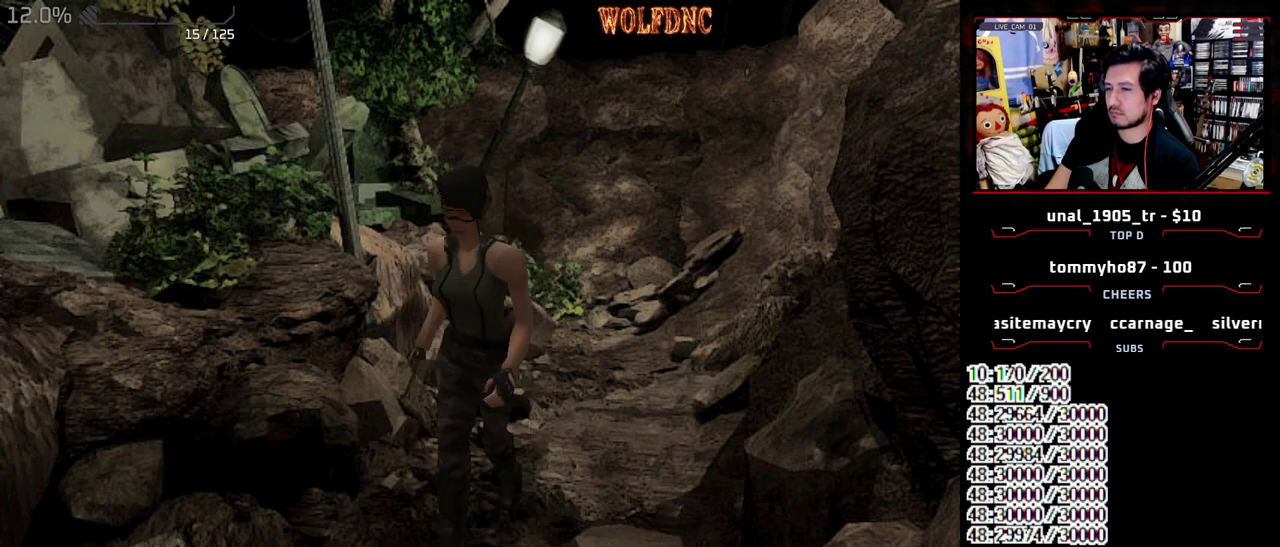
{"buttons": ["DPAD_RIGHT"], "events": [[200, "DPAD_UP", "up"], [250, "SQUARE", "up"], [283, "DPAD_DOWN", "down"], [333, "SQUARE", "down"], [383, "DPAD_DOWN", "up"], [383, "DPAD_RIGHT", "down"], [433, "SQUARE", "up"]]}
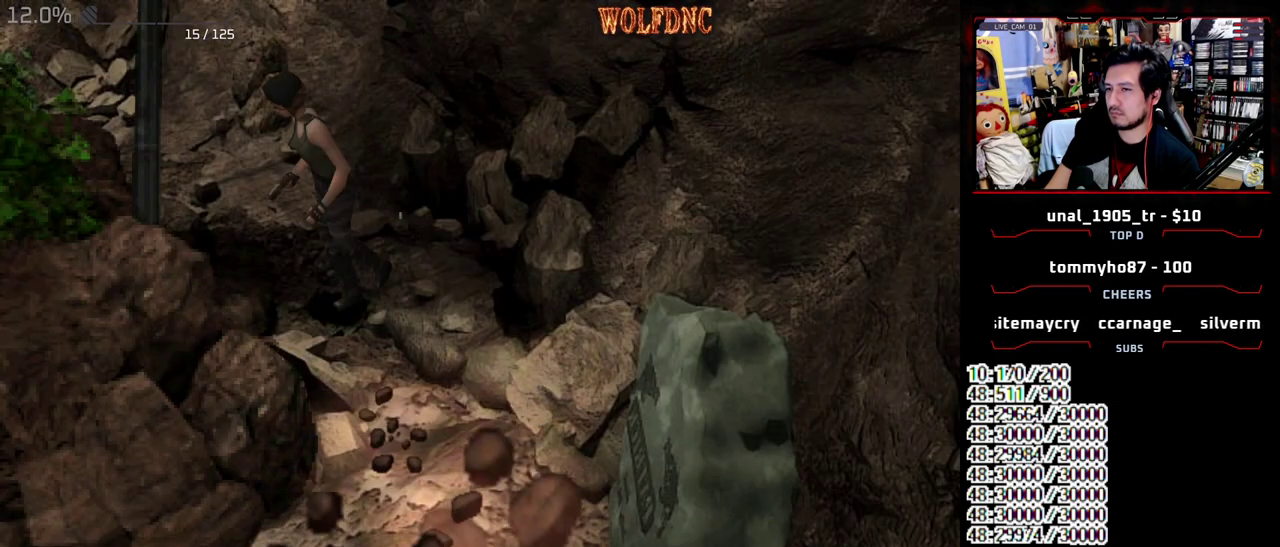
{"buttons": ["SQUARE", "DPAD_UP"], "events": [[17, "DPAD_UP", "down"], [17, "SQUARE", "down"], [117, "DPAD_RIGHT", "up"], [117, "DPAD_UP", "up"], [167, "SQUARE", "up"], [217, "DPAD_UP", "down"], [267, "SQUARE", "down"], [300, "DPAD_UP", "up"], [350, "SQUARE", "up"], [450, "DPAD_UP", "down"], [500, "SQUARE", "down"]]}
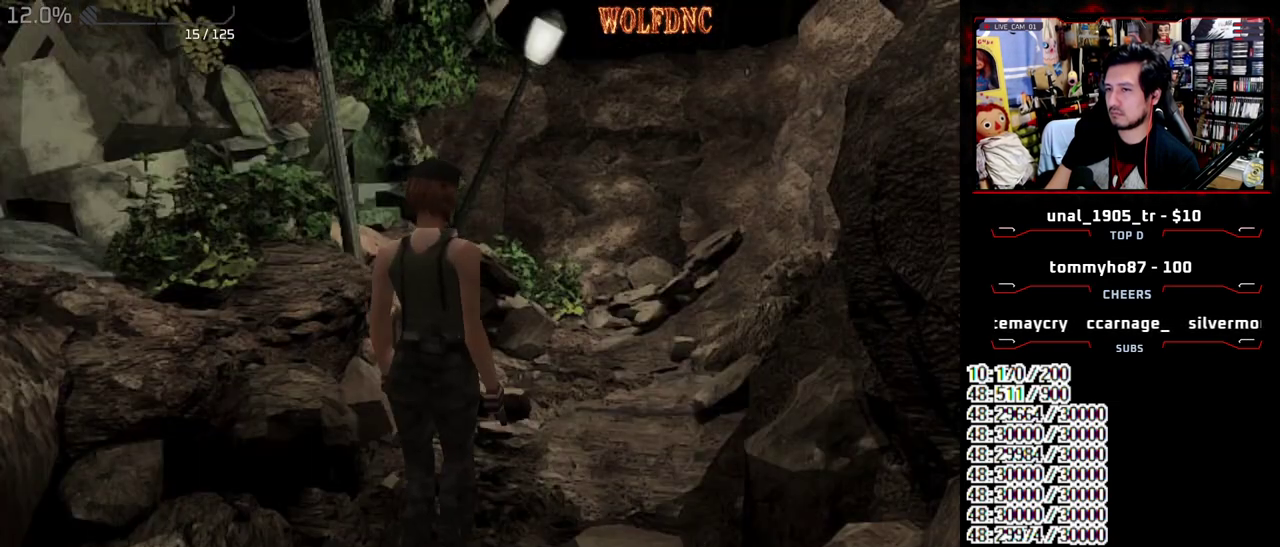
{"buttons": ["DPAD_UP"], "events": [[33, "DPAD_UP", "up"], [83, "DPAD_UP", "down"], [83, "SQUARE", "up"], [133, "SQUARE", "down"], [183, "DPAD_UP", "up"], [233, "DPAD_UP", "down"], [267, "SQUARE", "up"], [317, "DPAD_UP", "up"], [317, "SQUARE", "down"], [417, "DPAD_UP", "down"], [417, "SQUARE", "up"]]}
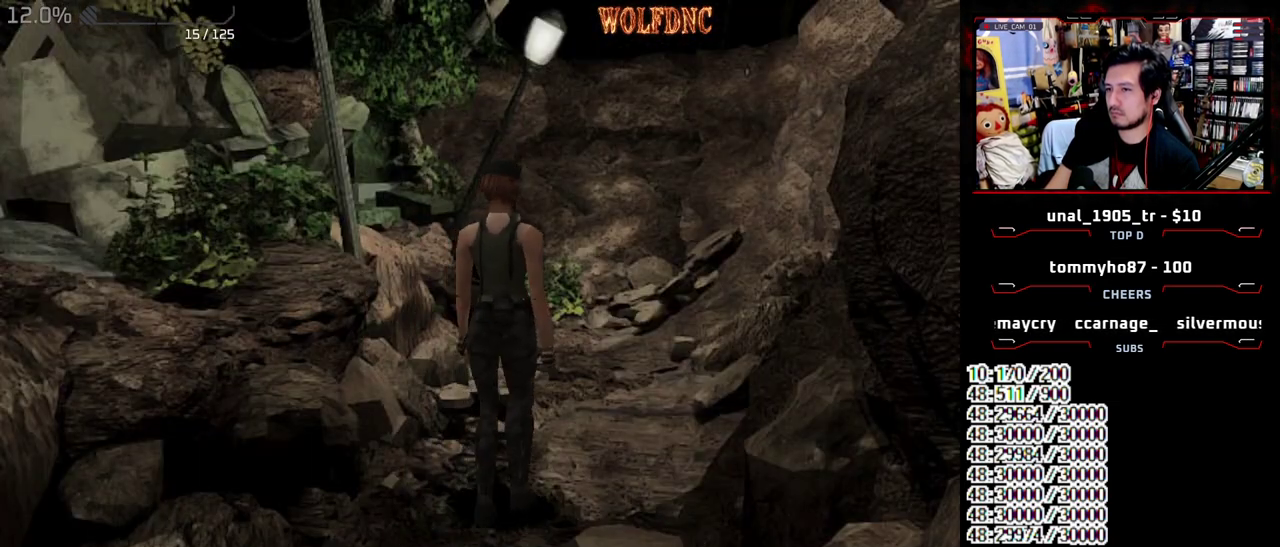
{"buttons": [], "events": [[17, "SQUARE", "down"], [100, "SQUARE", "up"], [150, "SQUARE", "down"], [250, "DPAD_UP", "up"], [283, "SQUARE", "up"], [333, "DPAD_DOWN", "down"], [383, "SQUARE", "down"], [483, "DPAD_DOWN", "up"], [483, "SQUARE", "up"]]}
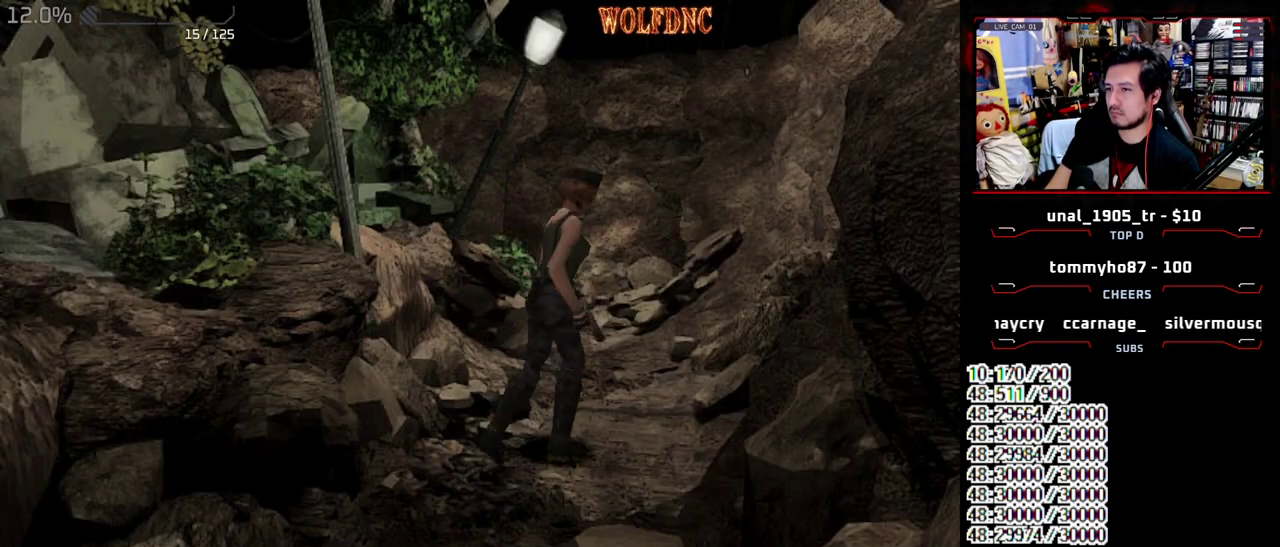
{"buttons": ["SQUARE", "DPAD_UP"], "events": [[67, "DPAD_UP", "down"], [117, "SQUARE", "down"]]}
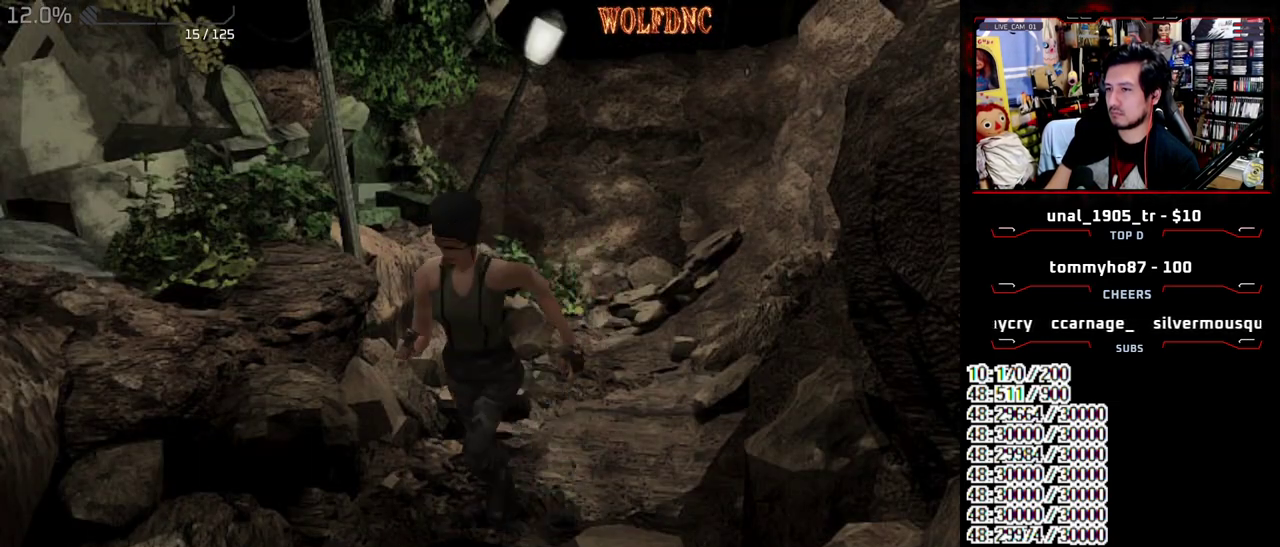
{"buttons": ["SQUARE", "DPAD_UP", "DPAD_RIGHT"], "events": [[417, "DPAD_RIGHT", "down"]]}
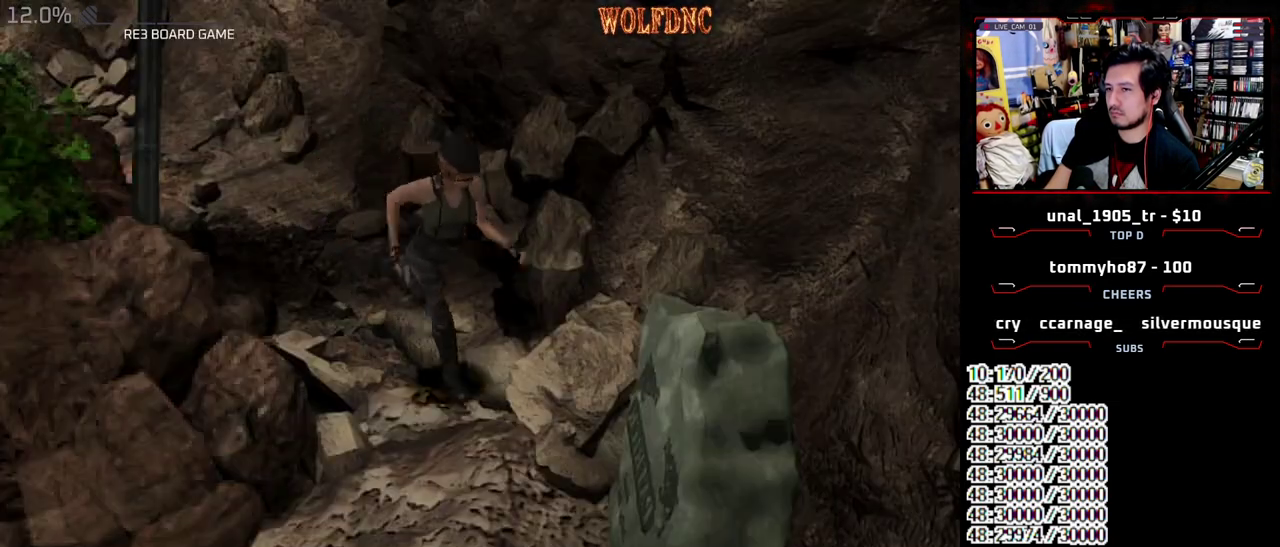
{"buttons": ["DPAD_DOWN"], "events": [[17, "DPAD_RIGHT", "up"], [150, "DPAD_UP", "up"], [200, "SQUARE", "up"], [250, "DPAD_DOWN", "down"], [283, "SQUARE", "down"], [383, "DPAD_DOWN", "up"], [433, "SQUARE", "up"], [483, "DPAD_DOWN", "down"]]}
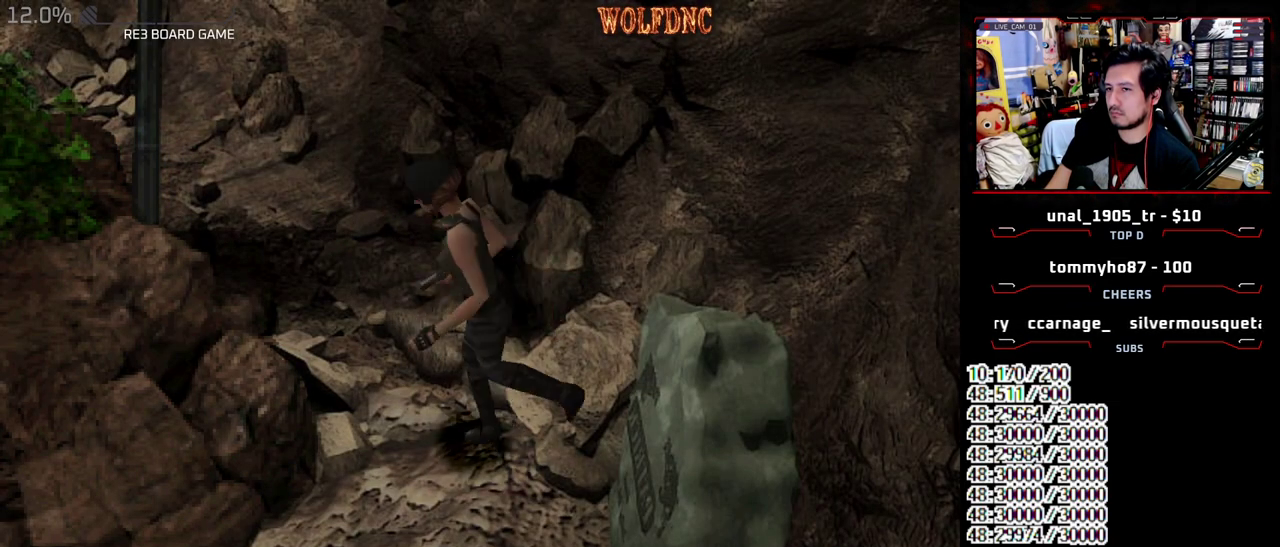
{"buttons": [], "events": [[117, "DPAD_RIGHT", "down"], [267, "DPAD_RIGHT", "up"], [400, "DPAD_DOWN", "up"], [450, "CIRCLE", "down"], [500, "CIRCLE", "up"]]}
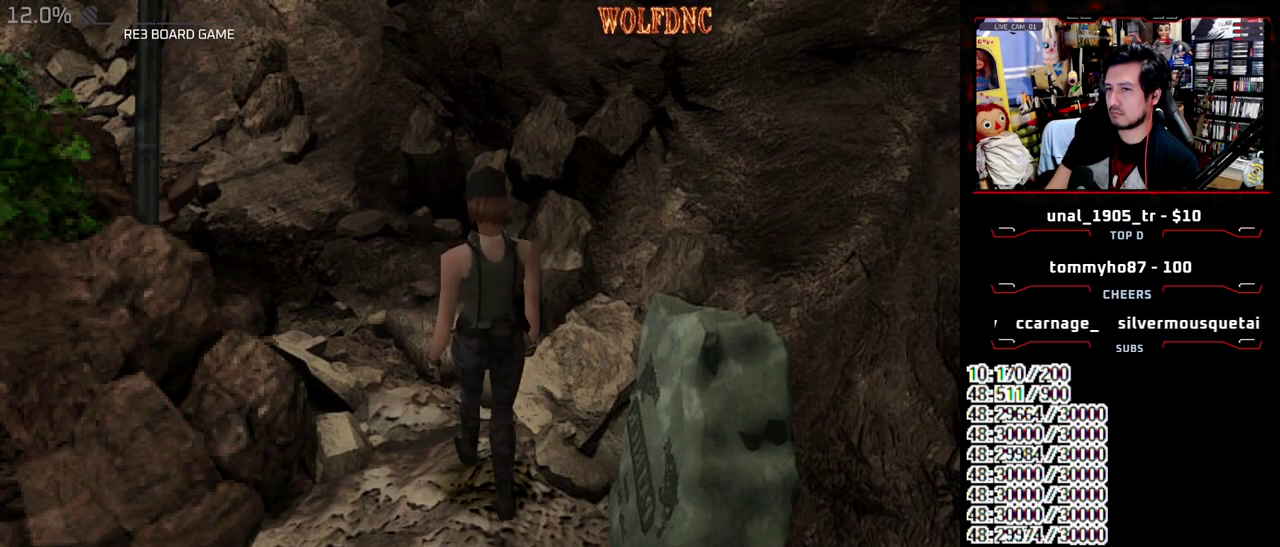
{"buttons": ["CROSS"], "events": [[33, "CIRCLE", "down"], [133, "CIRCLE", "up"], [417, "CROSS", "down"]]}
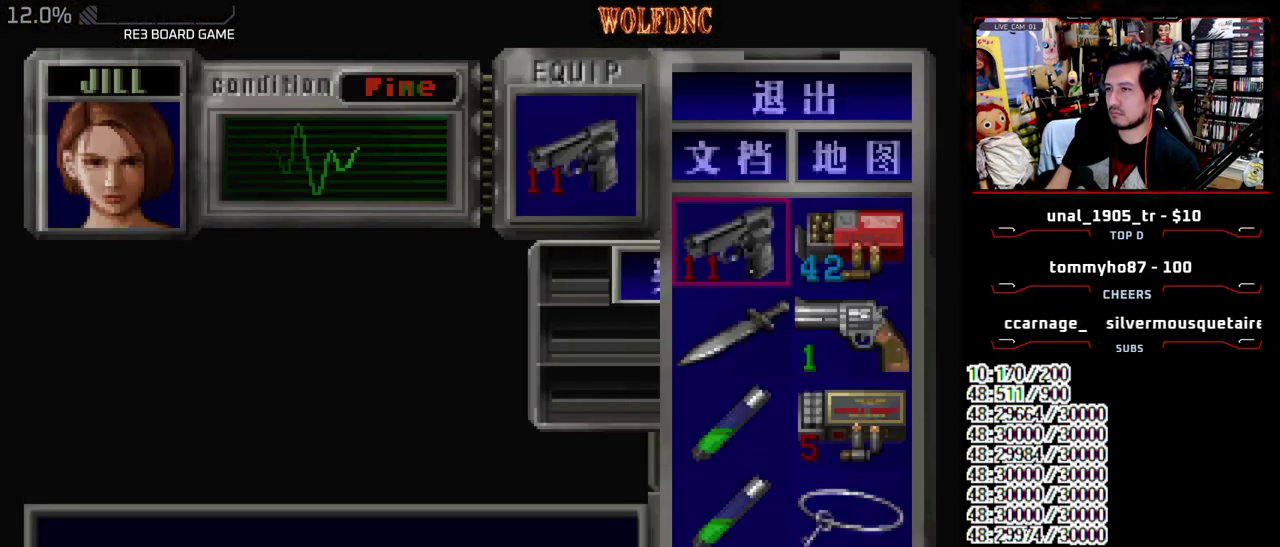
{"buttons": ["CROSS", "DPAD_DOWN", "DPAD_RIGHT"], "events": [[50, "DPAD_DOWN", "down"], [100, "CROSS", "up"], [200, "CROSS", "down"], [283, "CROSS", "up"], [383, "DPAD_RIGHT", "down"], [483, "CROSS", "down"]]}
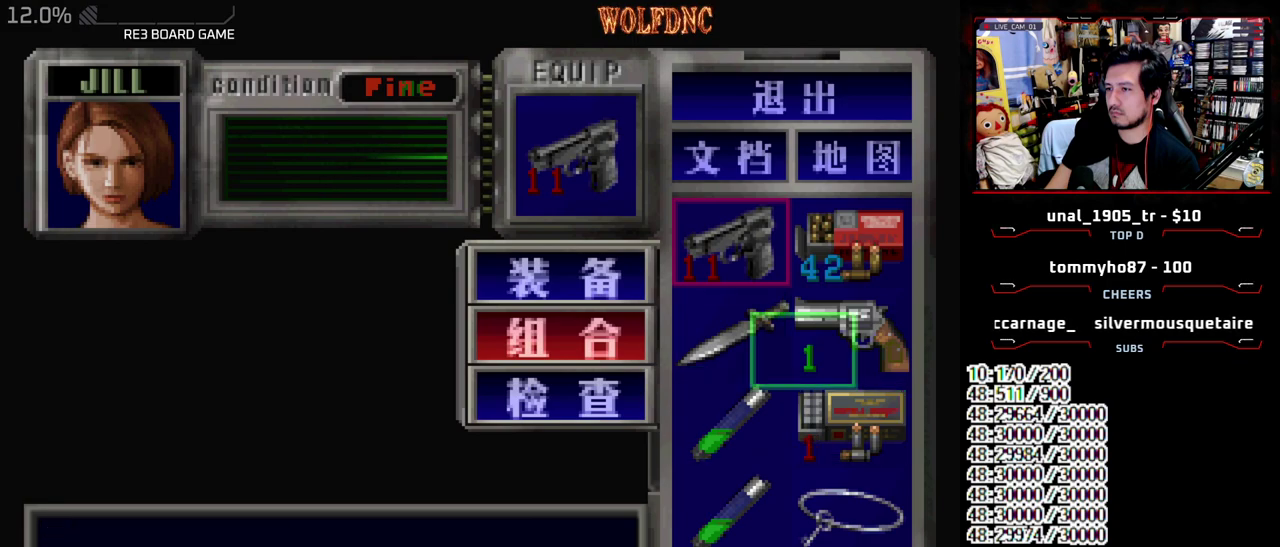
{"buttons": ["DPAD_RIGHT"], "events": [[17, "DPAD_DOWN", "up"], [67, "CROSS", "up"], [67, "DPAD_RIGHT", "up"], [267, "SQUARE", "down"], [350, "DPAD_RIGHT", "down"], [350, "SQUARE", "up"]]}
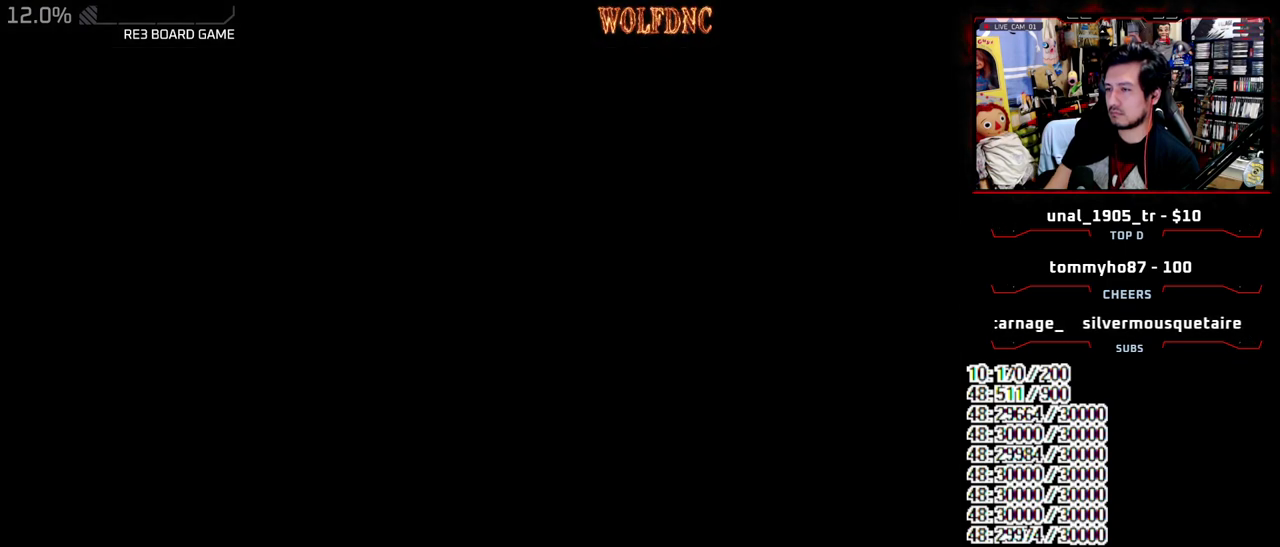
{"buttons": ["DPAD_UP", "DPAD_LEFT"], "events": [[283, "DPAD_UP", "down"], [317, "DPAD_RIGHT", "up"], [417, "DPAD_LEFT", "down"]]}
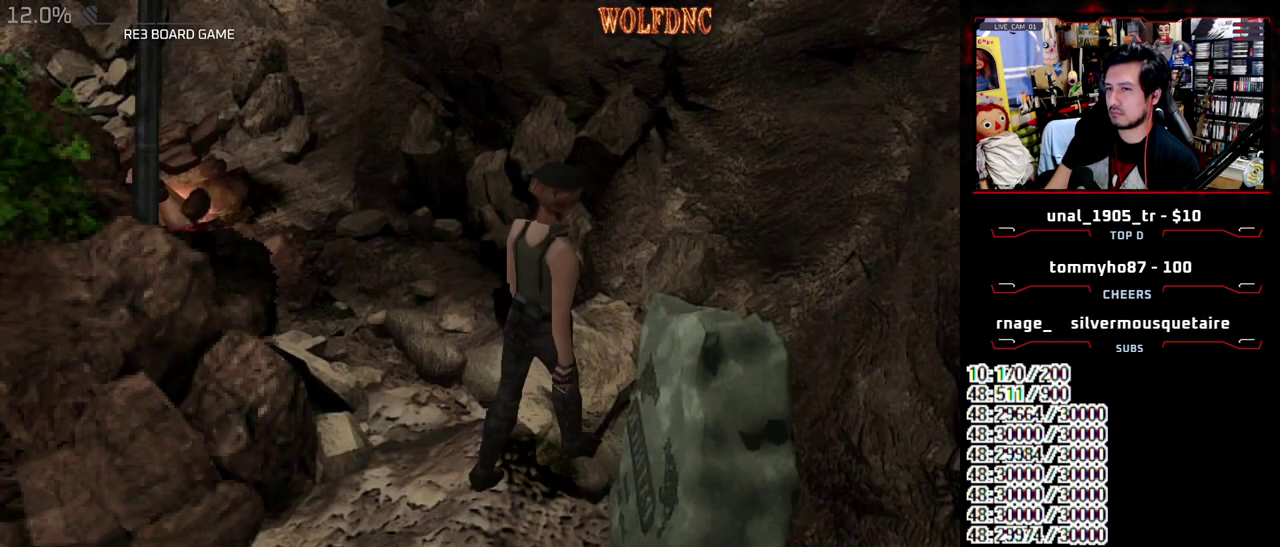
{"buttons": ["R1"], "events": [[100, "DPAD_UP", "up"], [150, "DPAD_LEFT", "up"], [200, "R1", "down"]]}
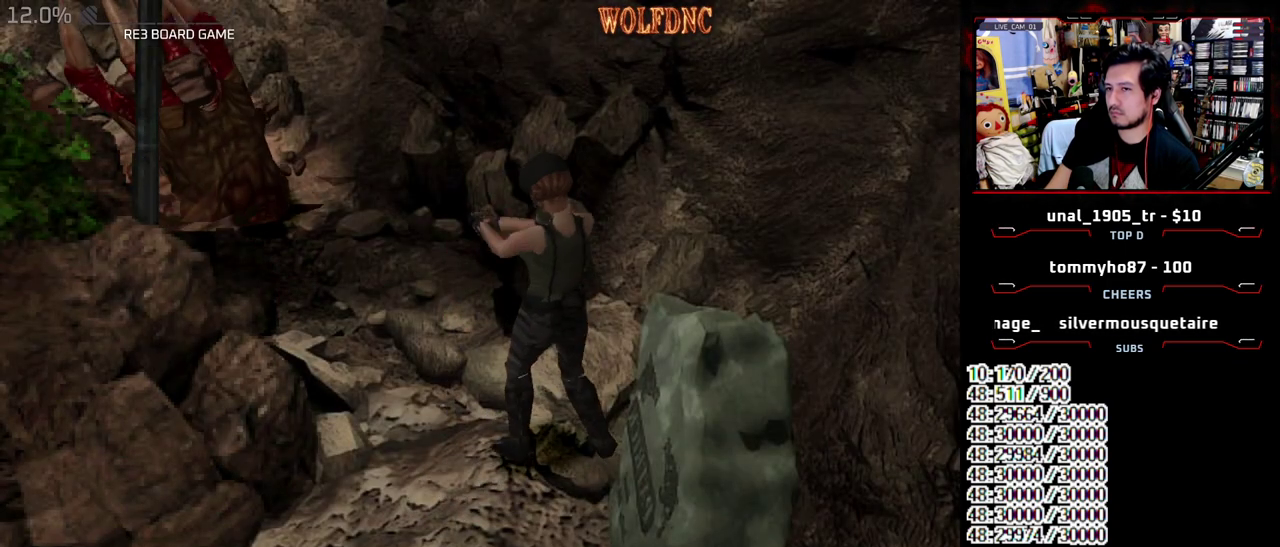
{"buttons": ["CROSS", "R1"], "events": [[167, "CROSS", "down"]]}
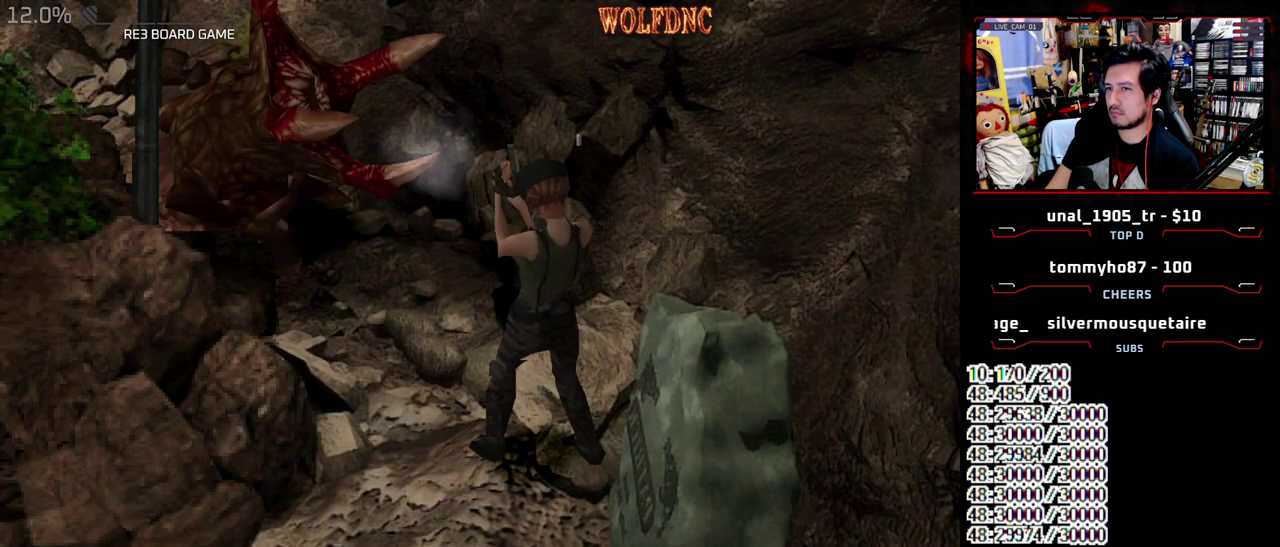
{"buttons": ["CROSS", "R1"], "events": []}
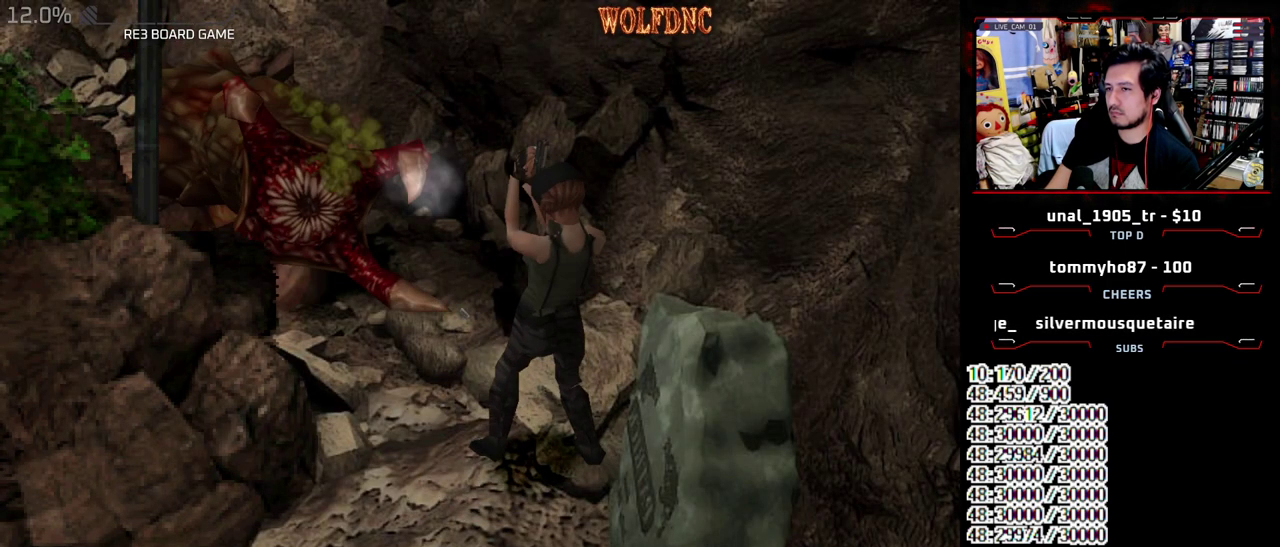
{"buttons": ["CROSS", "R1"], "events": []}
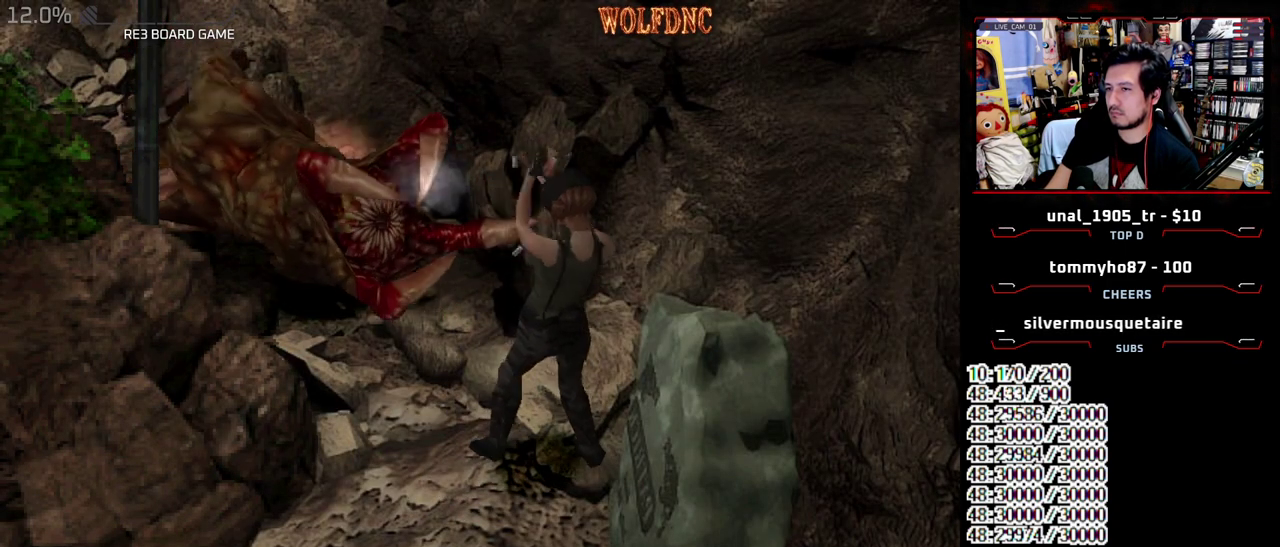
{"buttons": ["CROSS", "R1"], "events": []}
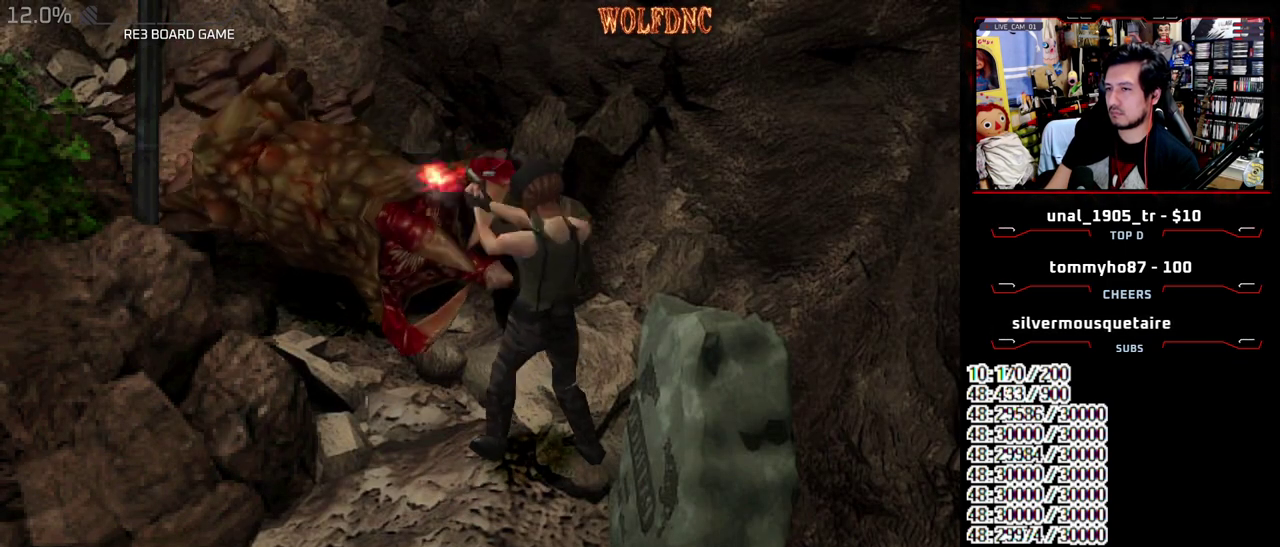
{"buttons": ["CROSS", "R1"], "events": []}
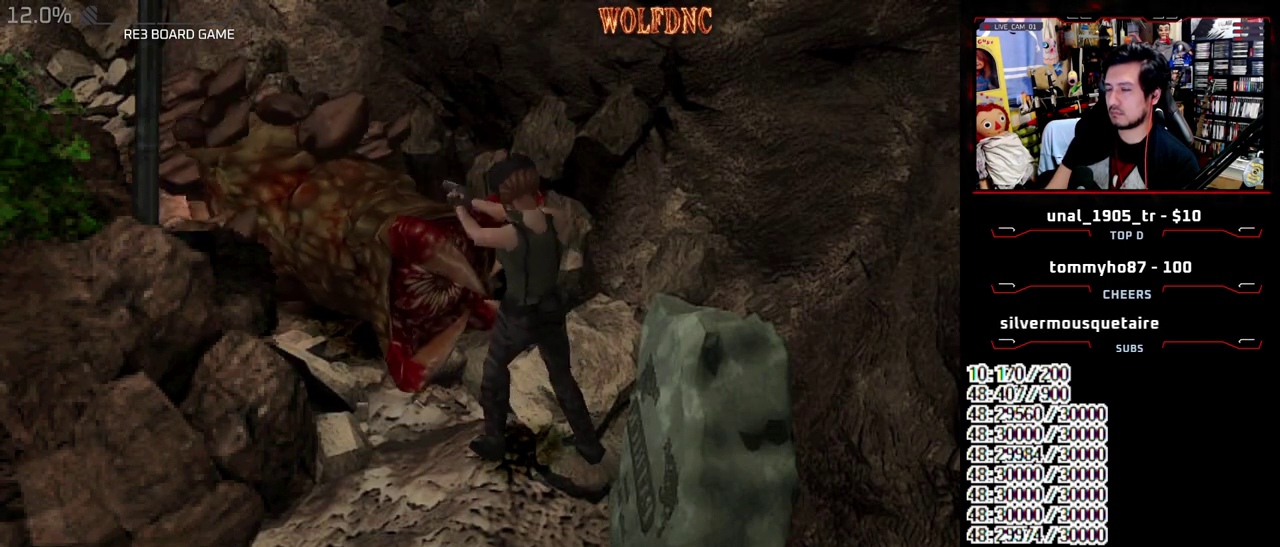
{"buttons": ["CROSS", "R1", "DPAD_RIGHT"], "events": [[483, "DPAD_RIGHT", "down"]]}
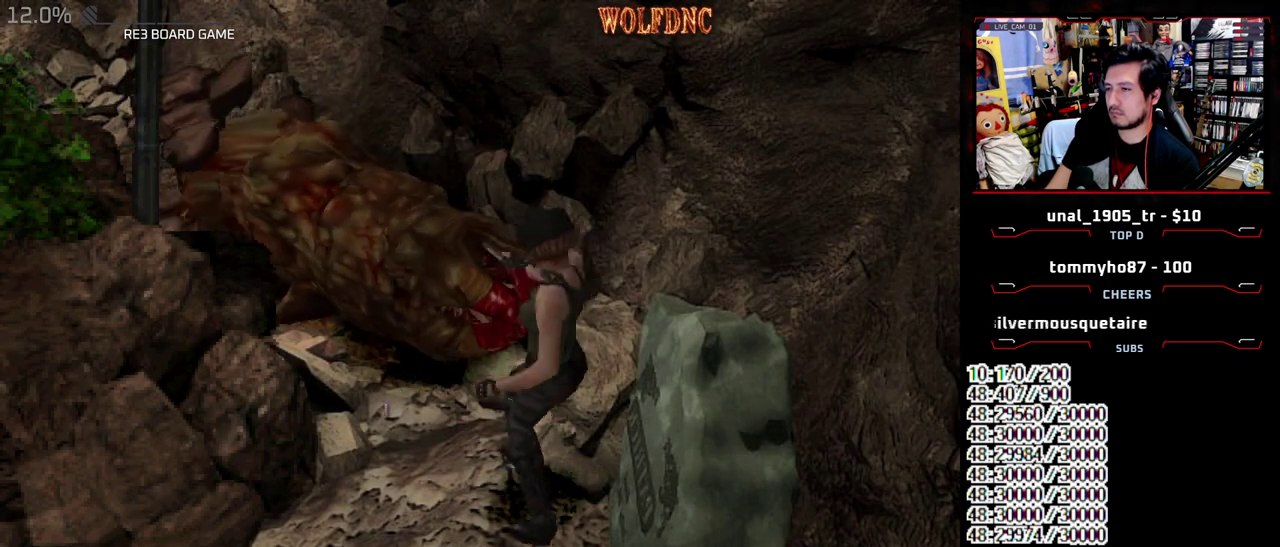
{"buttons": ["CROSS", "R1", "DPAD_DOWN", "DPAD_RIGHT"], "events": [[17, "DPAD_DOWN", "down"]]}
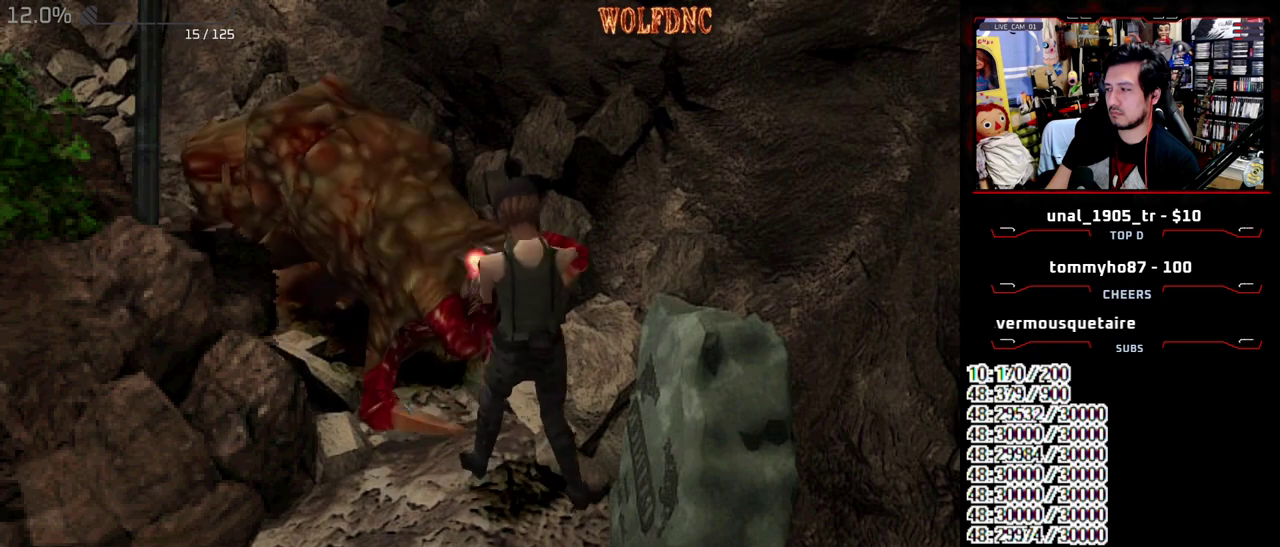
{"buttons": ["CROSS", "R1", "DPAD_RIGHT"], "events": [[133, "DPAD_DOWN", "up"], [183, "DPAD_RIGHT", "up"], [317, "DPAD_RIGHT", "down"]]}
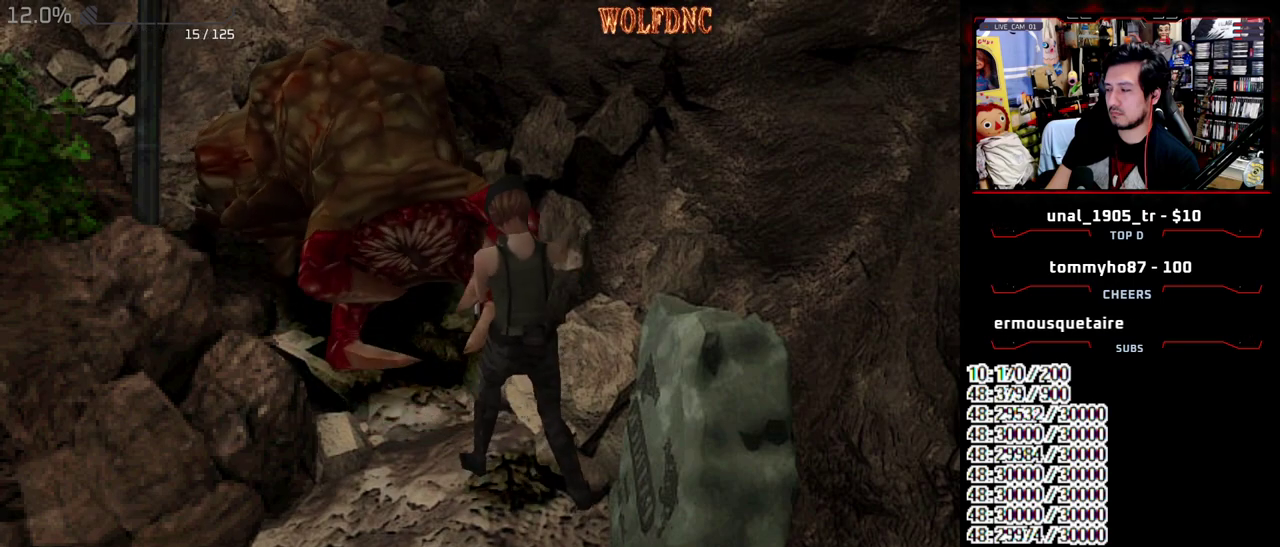
{"buttons": ["CROSS", "R1", "DPAD_RIGHT"], "events": [[383, "CROSS", "up"], [383, "R1", "up"], [483, "CROSS", "down"], [483, "R1", "down"]]}
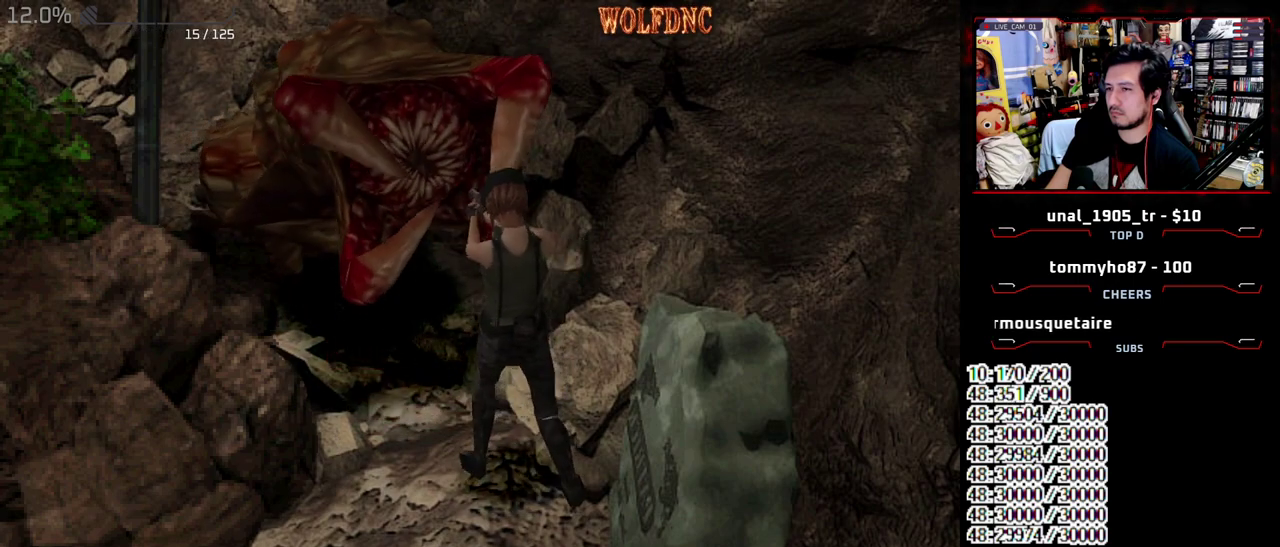
{"buttons": ["DPAD_RIGHT"], "events": [[267, "CROSS", "up"], [267, "R1", "up"]]}
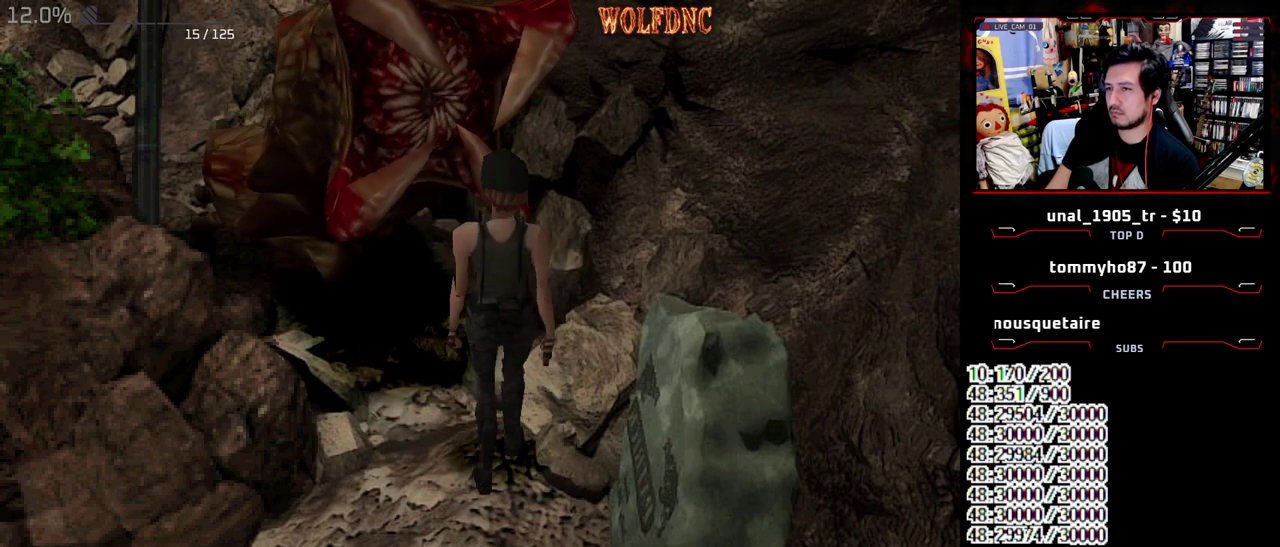
{"buttons": ["DPAD_DOWN"], "events": [[33, "DPAD_DOWN", "down"], [83, "DPAD_RIGHT", "up"], [133, "SQUARE", "down"], [283, "DPAD_DOWN", "up"], [283, "SQUARE", "up"], [367, "DPAD_DOWN", "down"]]}